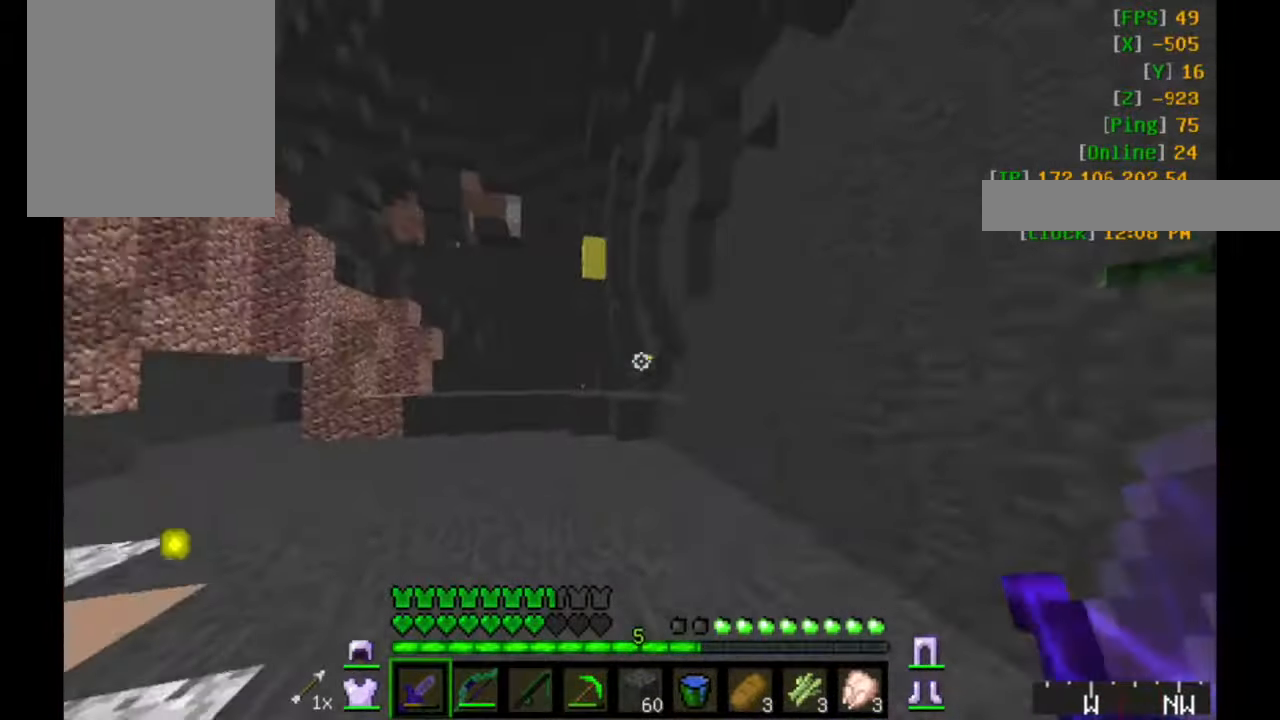
Gameplay with keyboard and mouse; each line is a JSON object with the keys and mouse buttons held at the frame after it. "events" lists presses ("down") and releases ("up") of "a", "d", "s", "w", "mouse_left" and "mouse_right" between this image and that frame as [ms after this image, input, new state], when the widget could be followed in between. "mouse_left", "mouse_right" = the "left", "right" buttons of the "mouse" list. No other keys are recorded. Fast repeated clicks can show as one long hold. Mouse movement is not recorded.
{"keys": ["w"], "mouse": [], "events": [[100, "a", "up"]]}
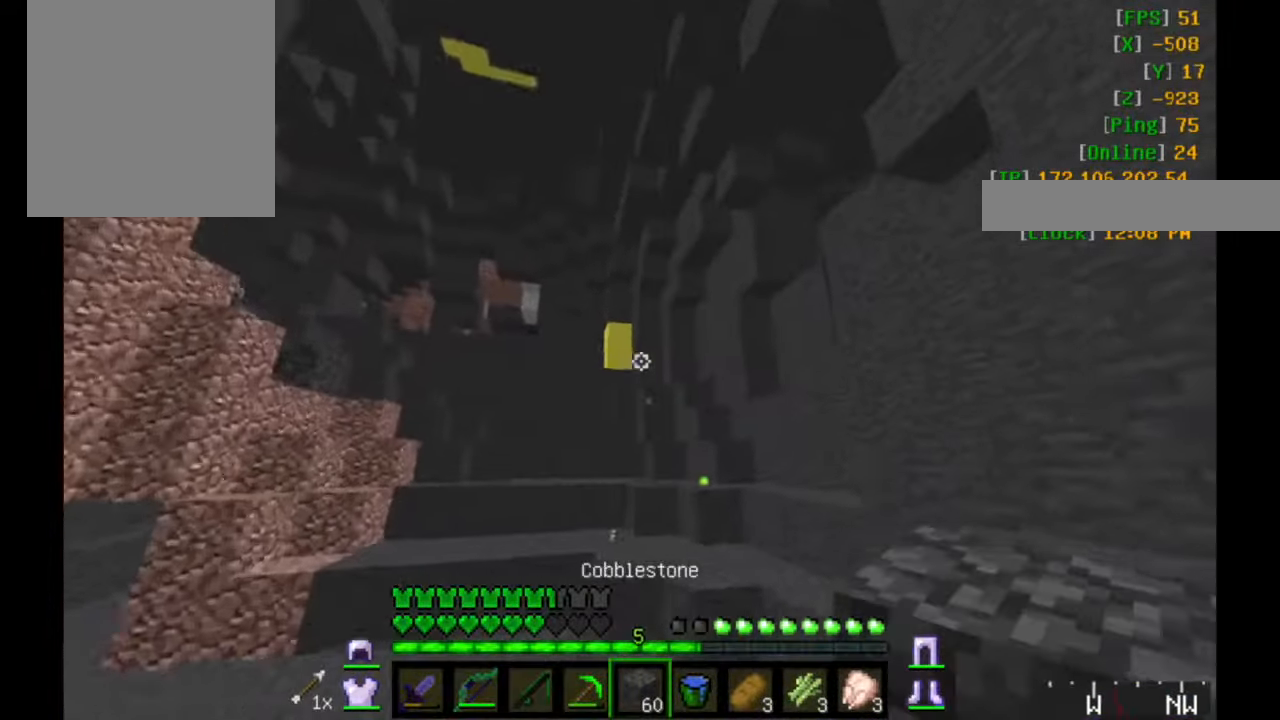
{"keys": ["w"], "mouse": [], "events": []}
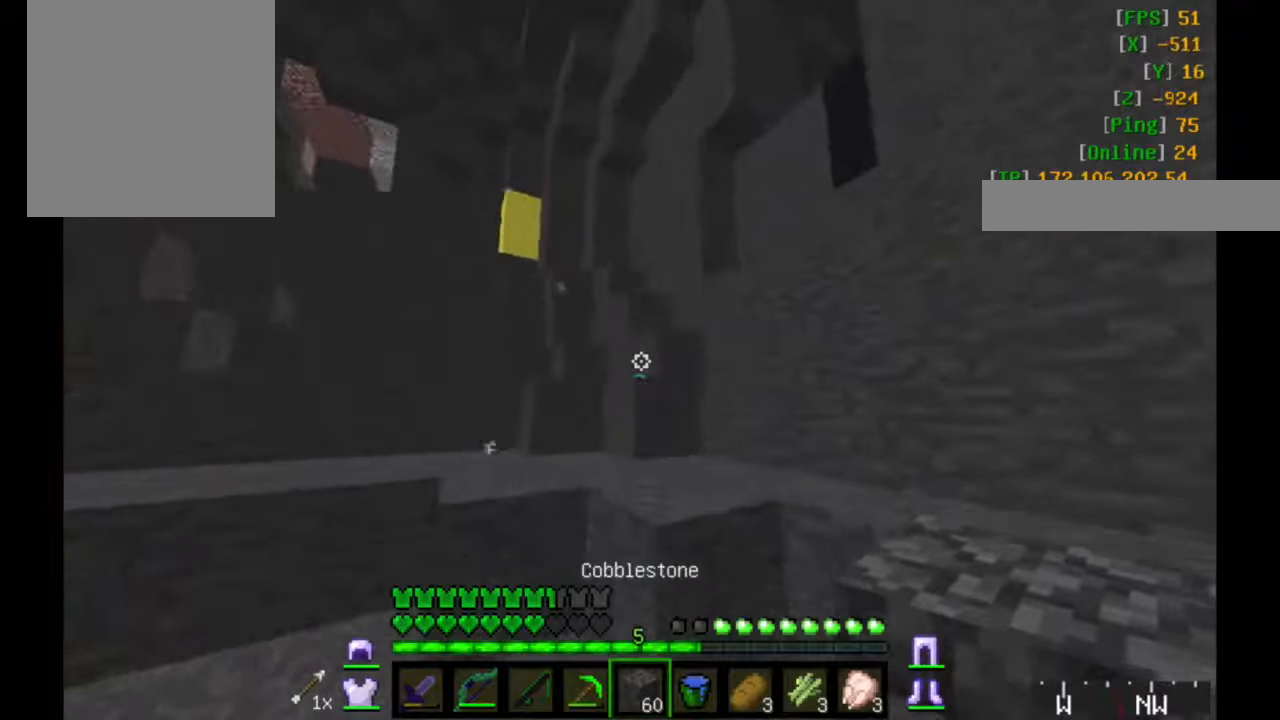
{"keys": ["a", "w"], "mouse": [], "events": [[284, "a", "down"]]}
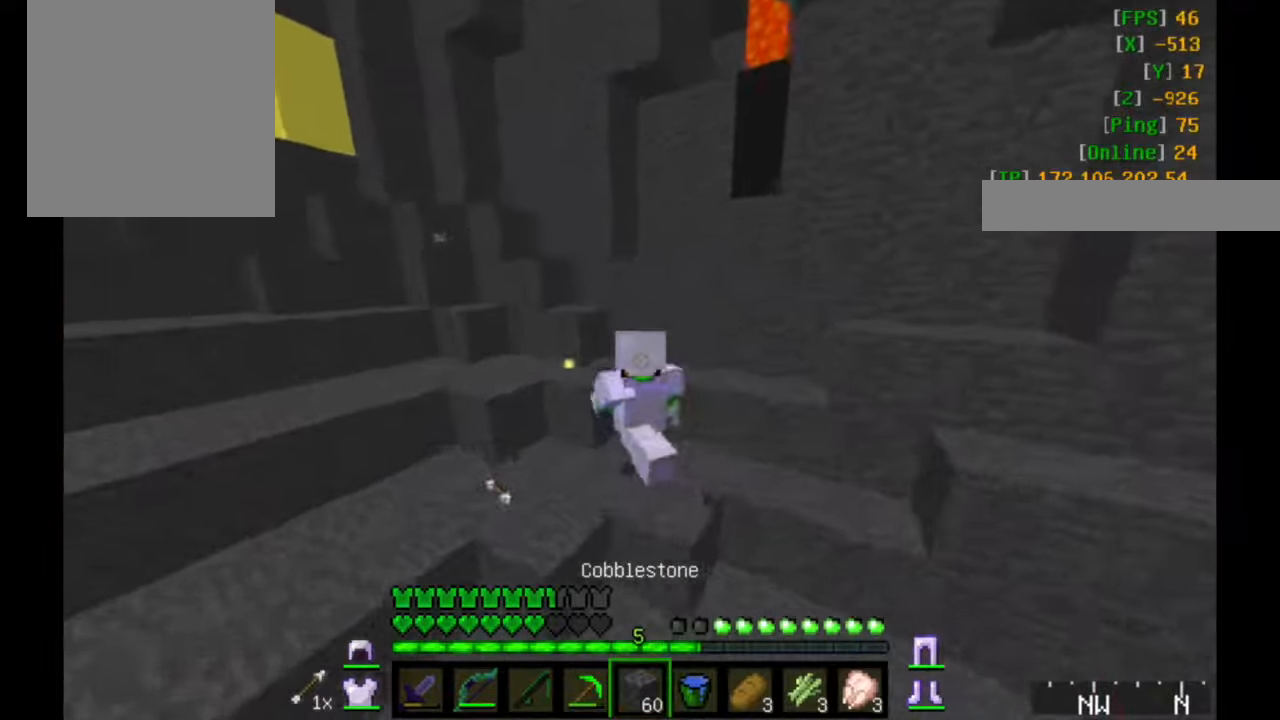
{"keys": ["a"], "mouse": [], "events": [[184, "w", "up"]]}
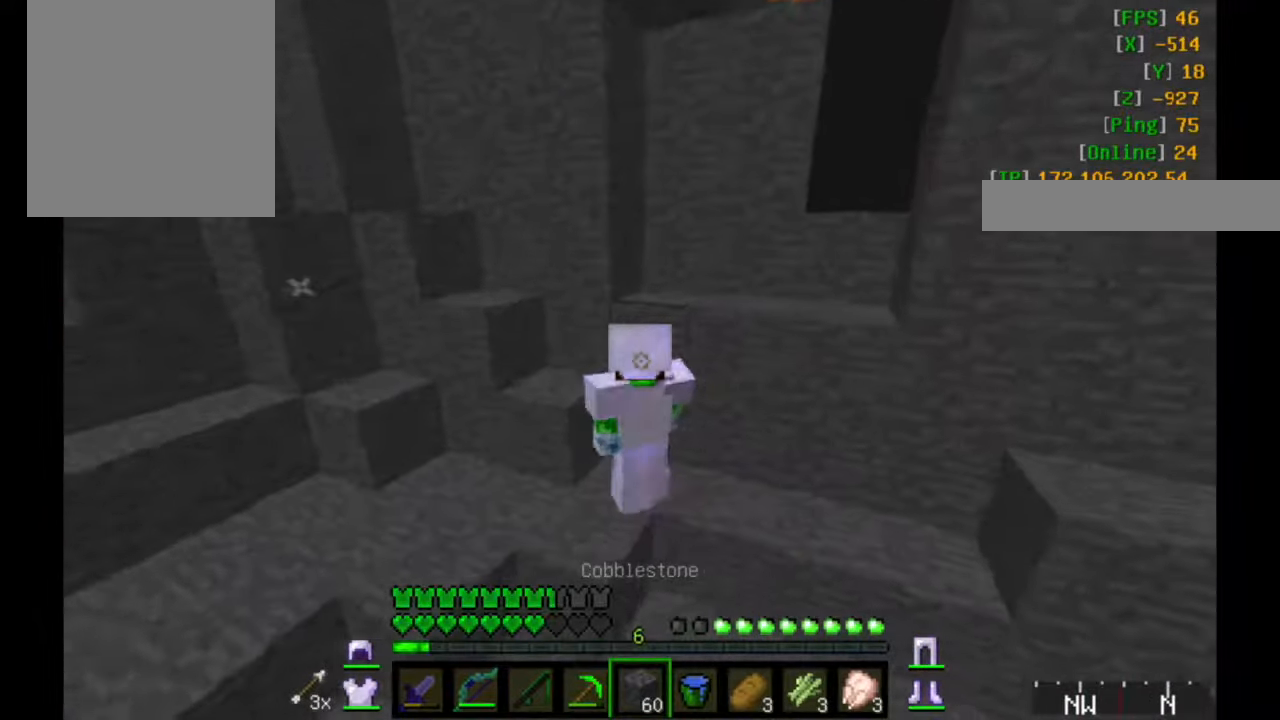
{"keys": ["a"], "mouse": [], "events": []}
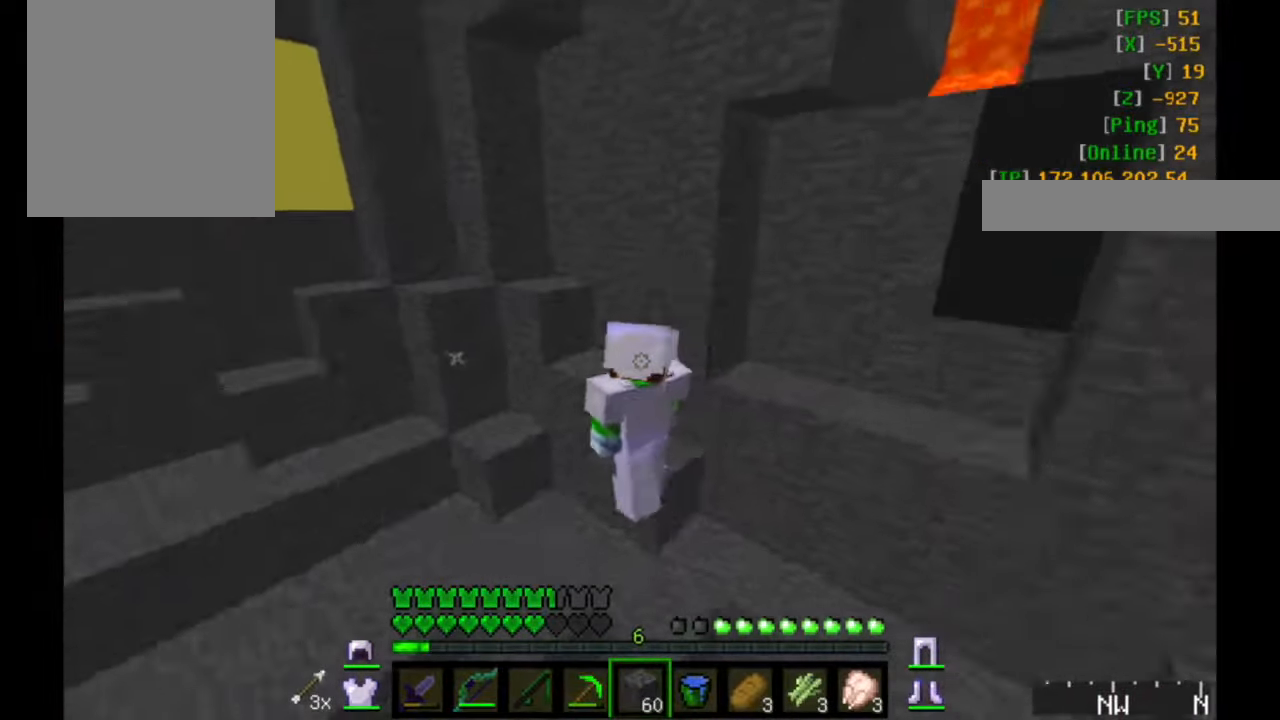
{"keys": ["a", "w"], "mouse": [], "events": [[34, "w", "down"]]}
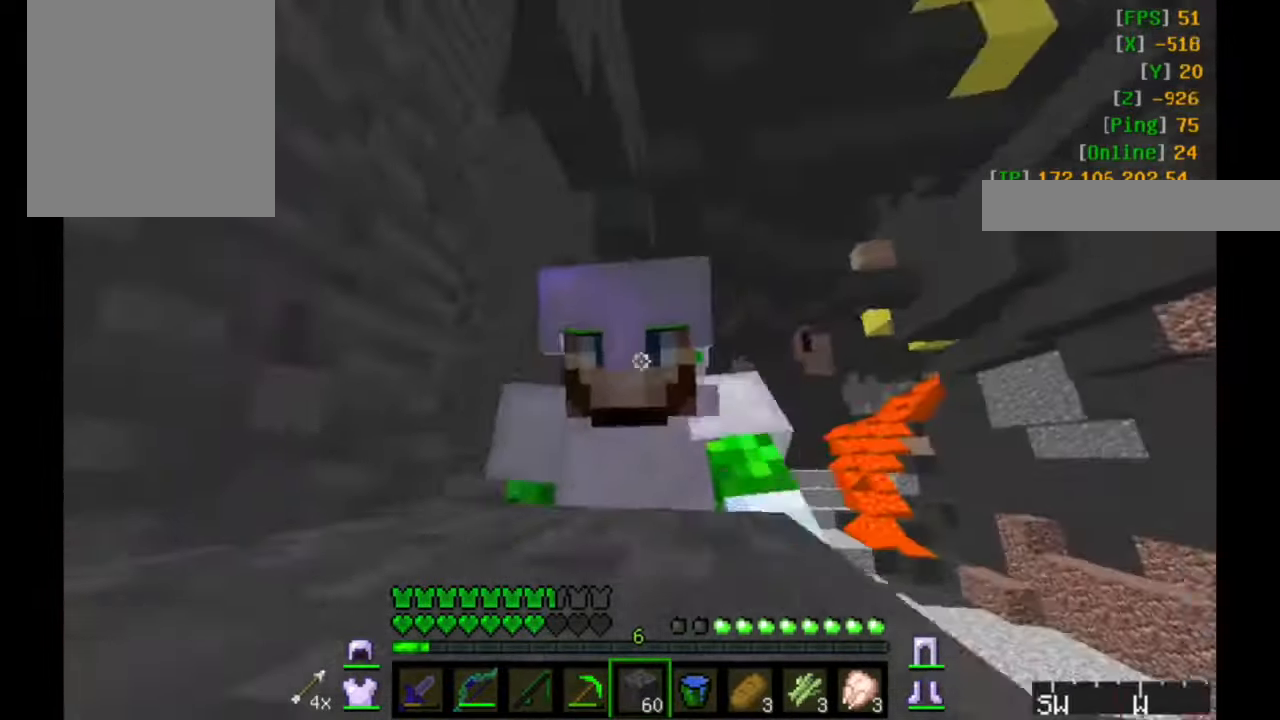
{"keys": ["d"], "mouse": [], "events": [[134, "a", "up"], [400, "d", "down"], [400, "w", "up"]]}
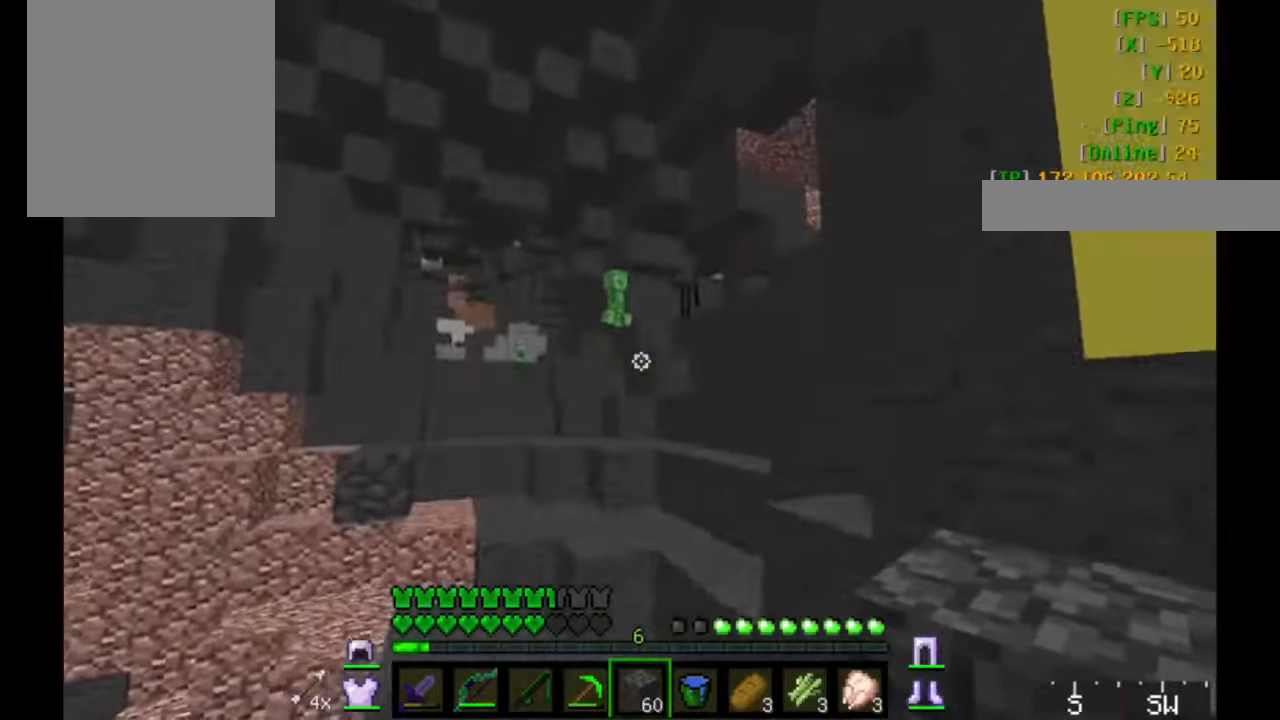
{"keys": ["w"], "mouse": [], "events": [[84, "w", "down"], [134, "a", "down"], [134, "d", "up"], [184, "a", "up"]]}
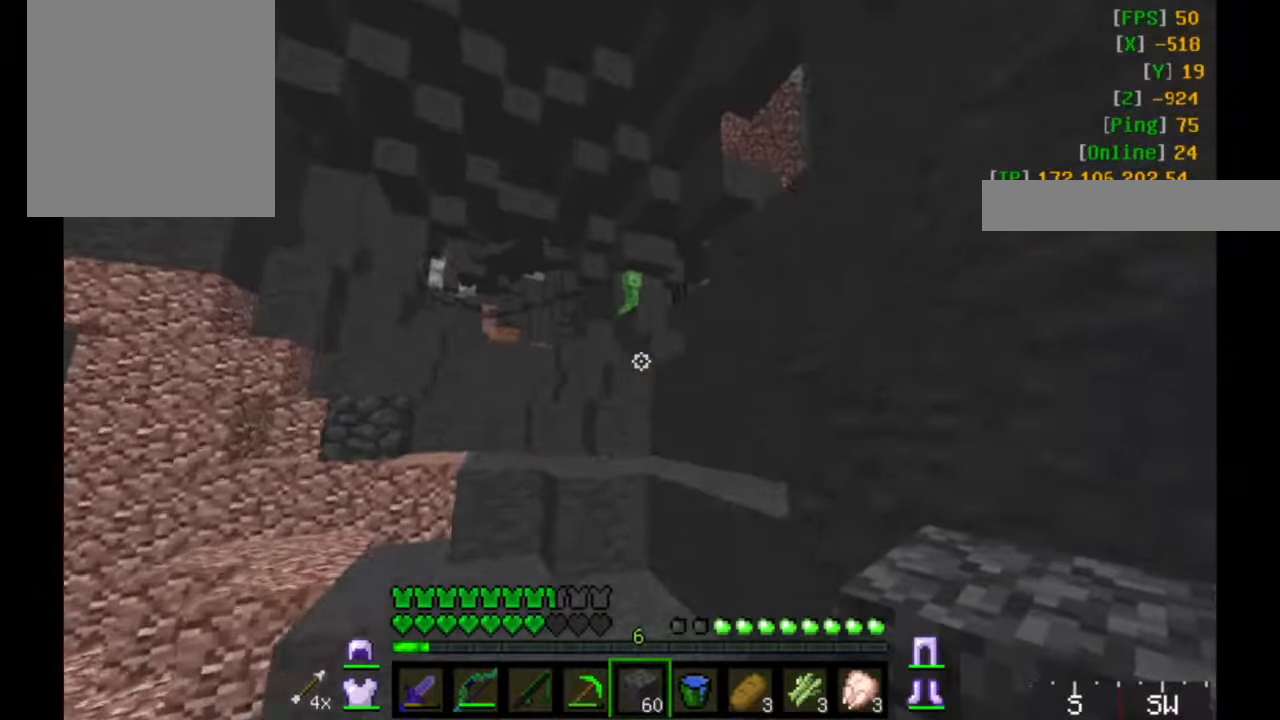
{"keys": ["d", "w"], "mouse": [], "events": [[300, "d", "down"]]}
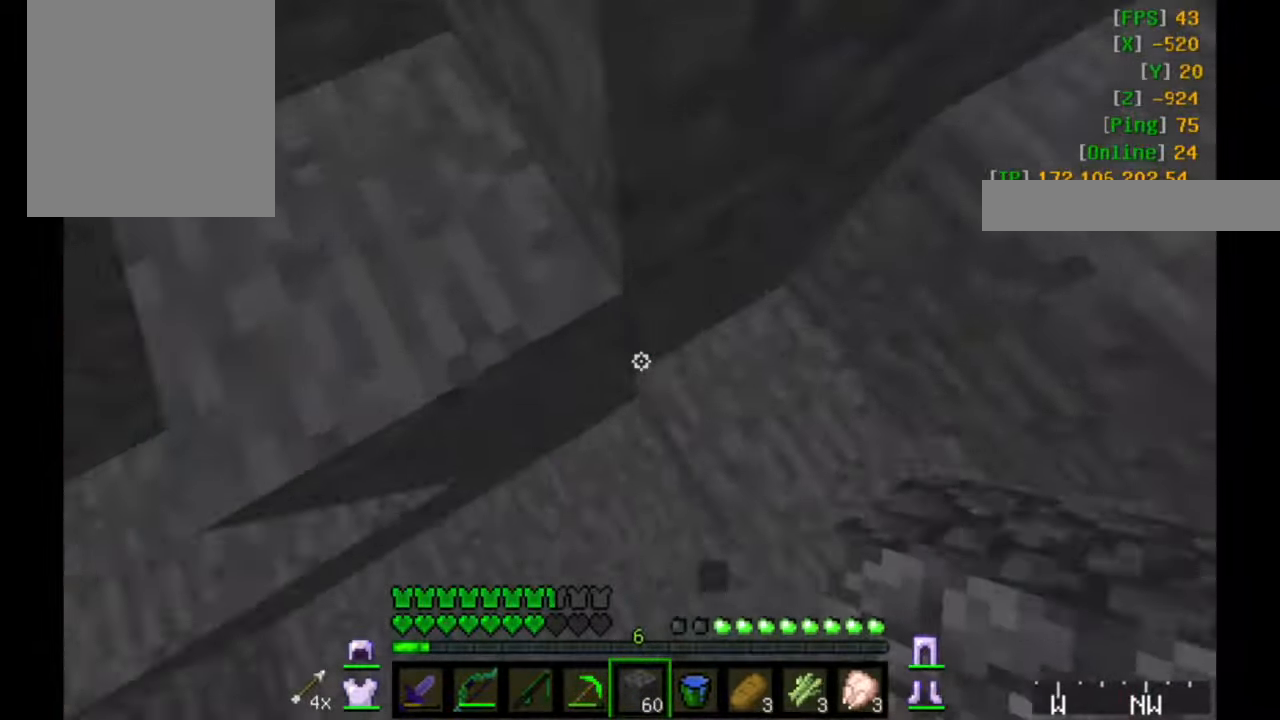
{"keys": ["d"], "mouse": ["right"], "events": [[34, "mouse_right", "down"], [184, "w", "up"]]}
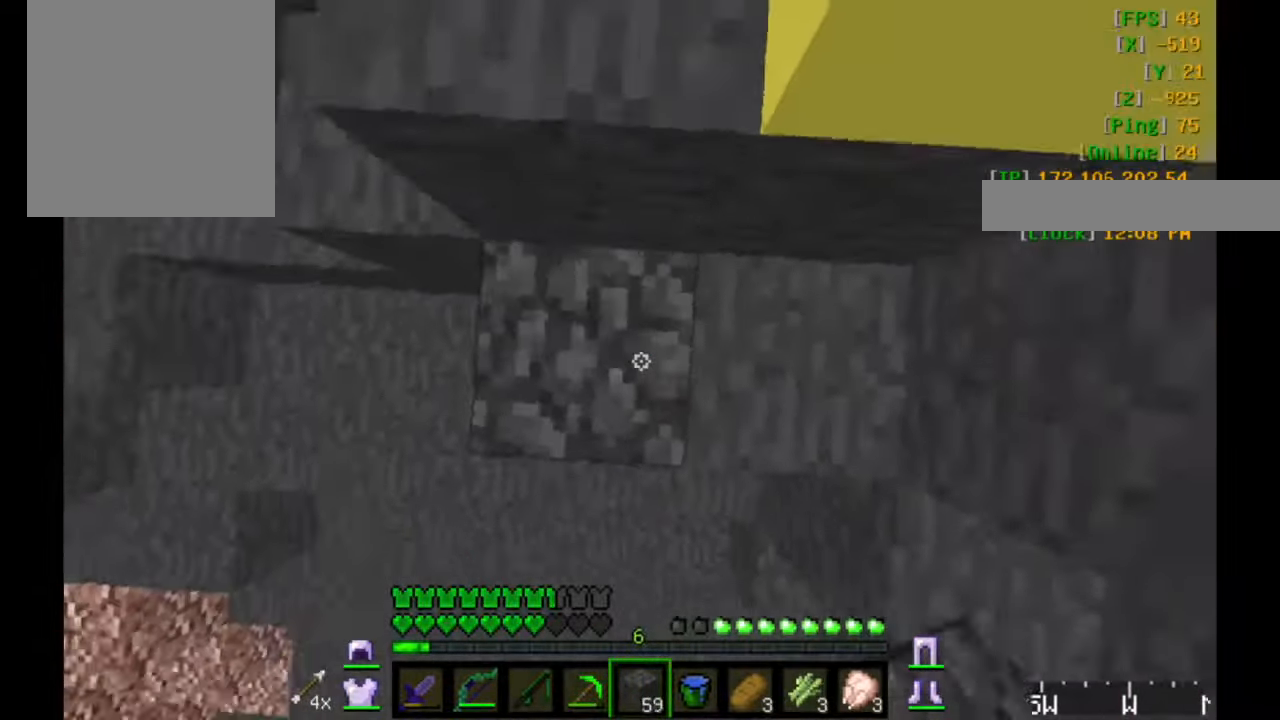
{"keys": ["d"], "mouse": ["left"], "events": [[150, "mouse_right", "up"], [334, "mouse_left", "down"]]}
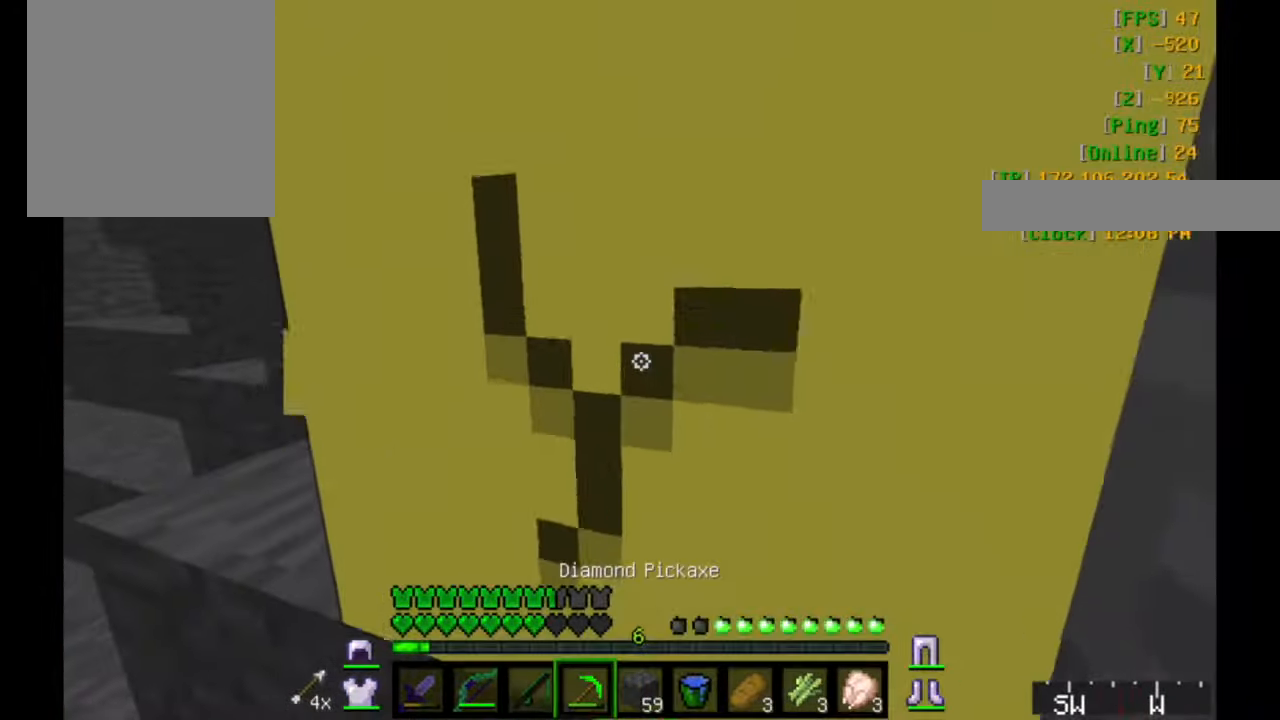
{"keys": [], "mouse": ["left"], "events": [[134, "d", "up"]]}
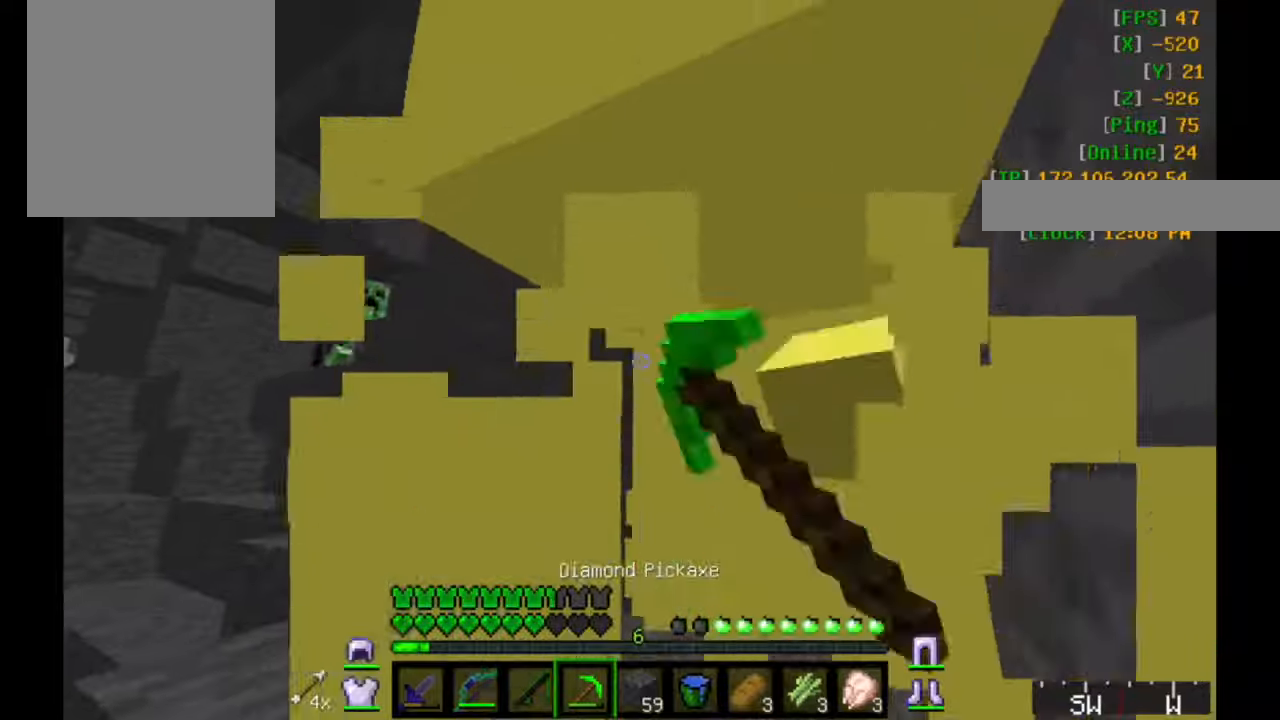
{"keys": [], "mouse": ["left"], "events": []}
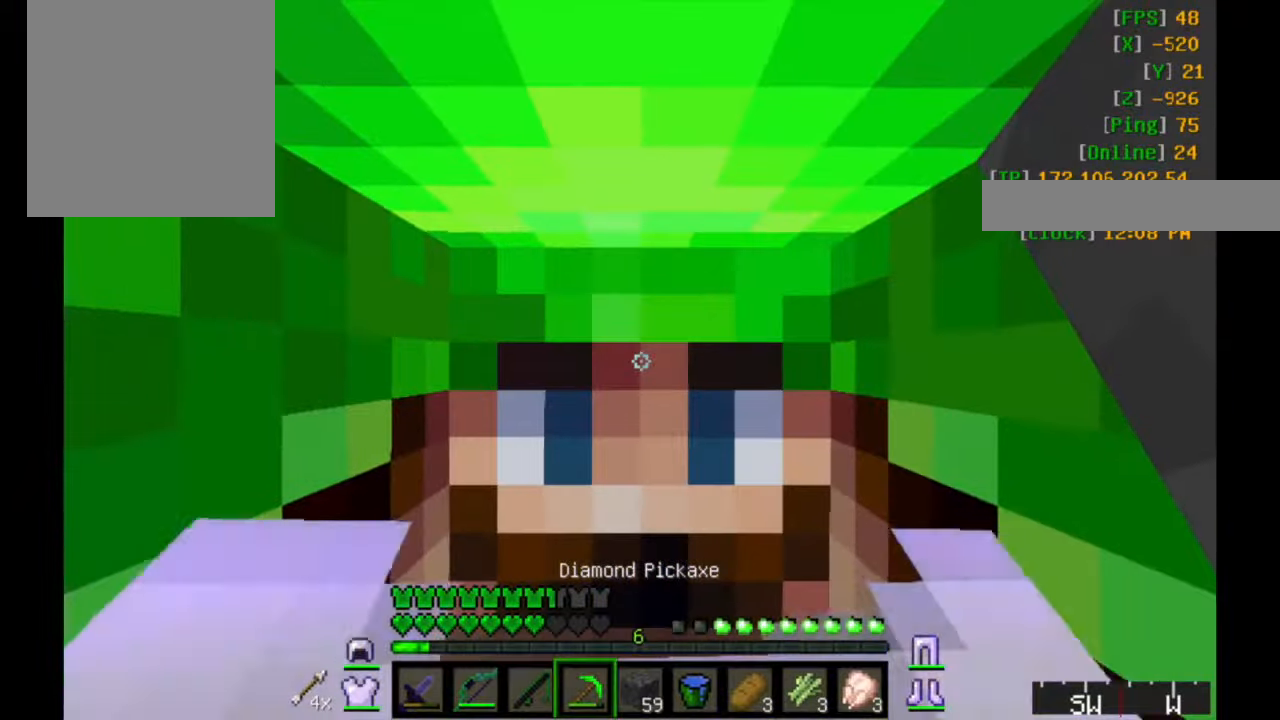
{"keys": ["d"], "mouse": ["left"], "events": [[500, "d", "down"]]}
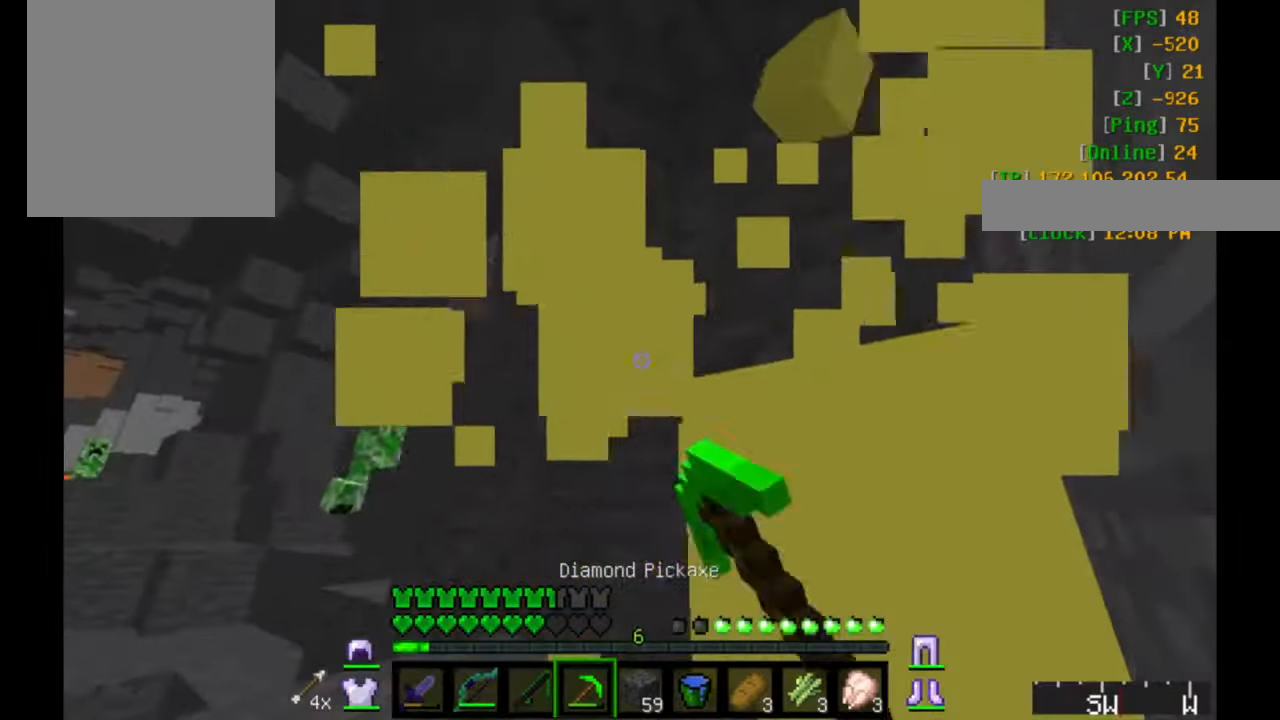
{"keys": ["d"], "mouse": [], "events": [[200, "mouse_left", "up"]]}
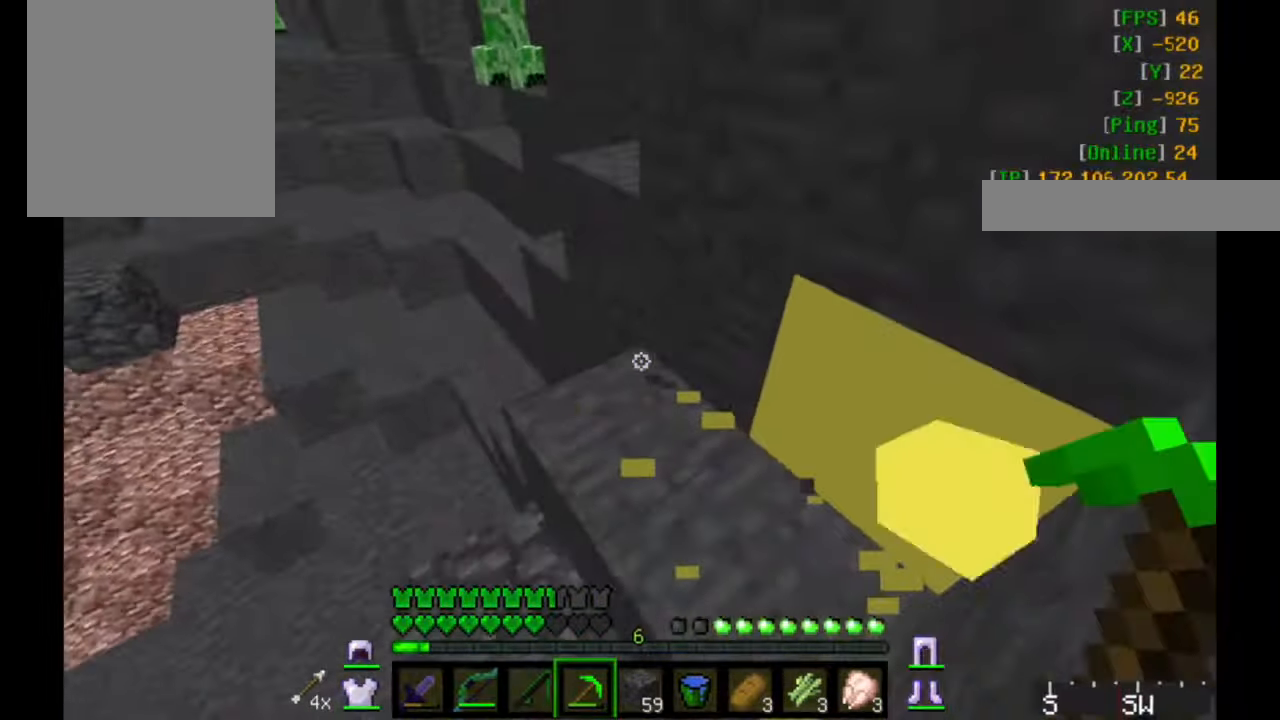
{"keys": [], "mouse": [], "events": [[33, "d", "up"], [283, "mouse_right", "down"], [400, "mouse_right", "up"]]}
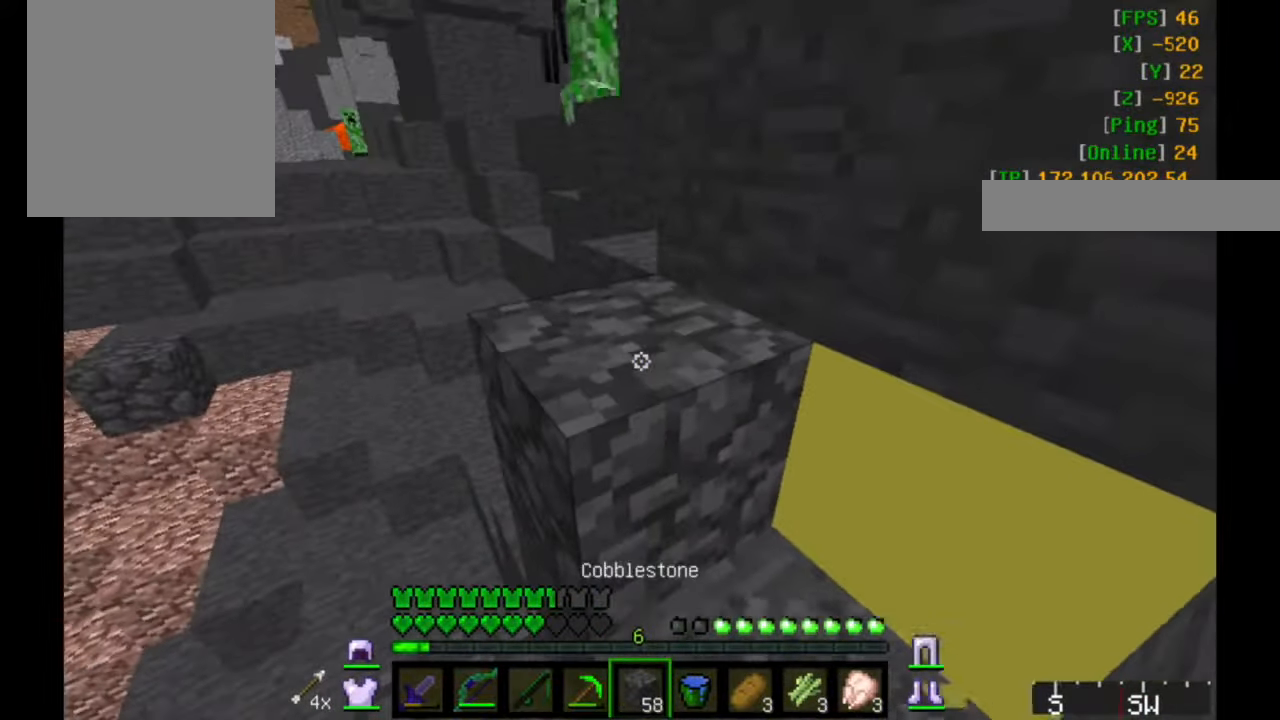
{"keys": [], "mouse": [], "events": [[83, "d", "down"], [133, "mouse_right", "down"], [250, "mouse_right", "up"], [433, "d", "up"]]}
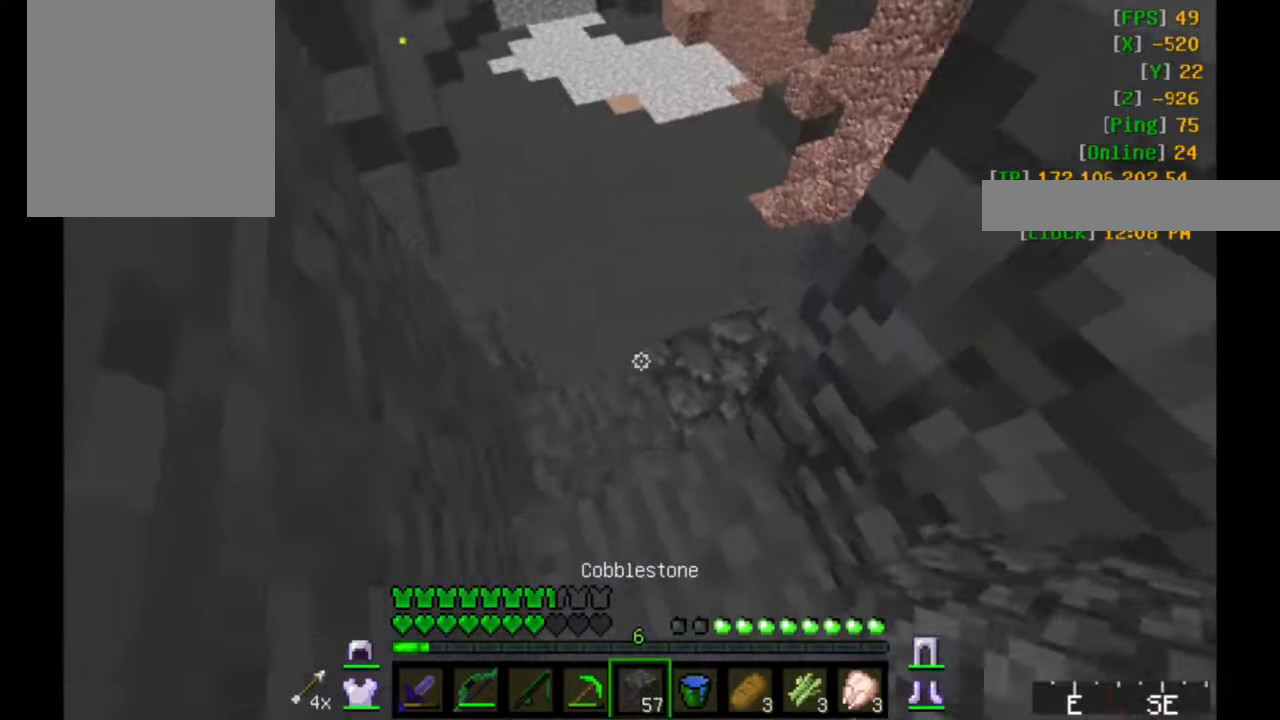
{"keys": ["s"], "mouse": [], "events": [[83, "mouse_right", "down"], [233, "mouse_right", "up"], [333, "mouse_right", "down"], [433, "mouse_right", "up"], [500, "s", "down"]]}
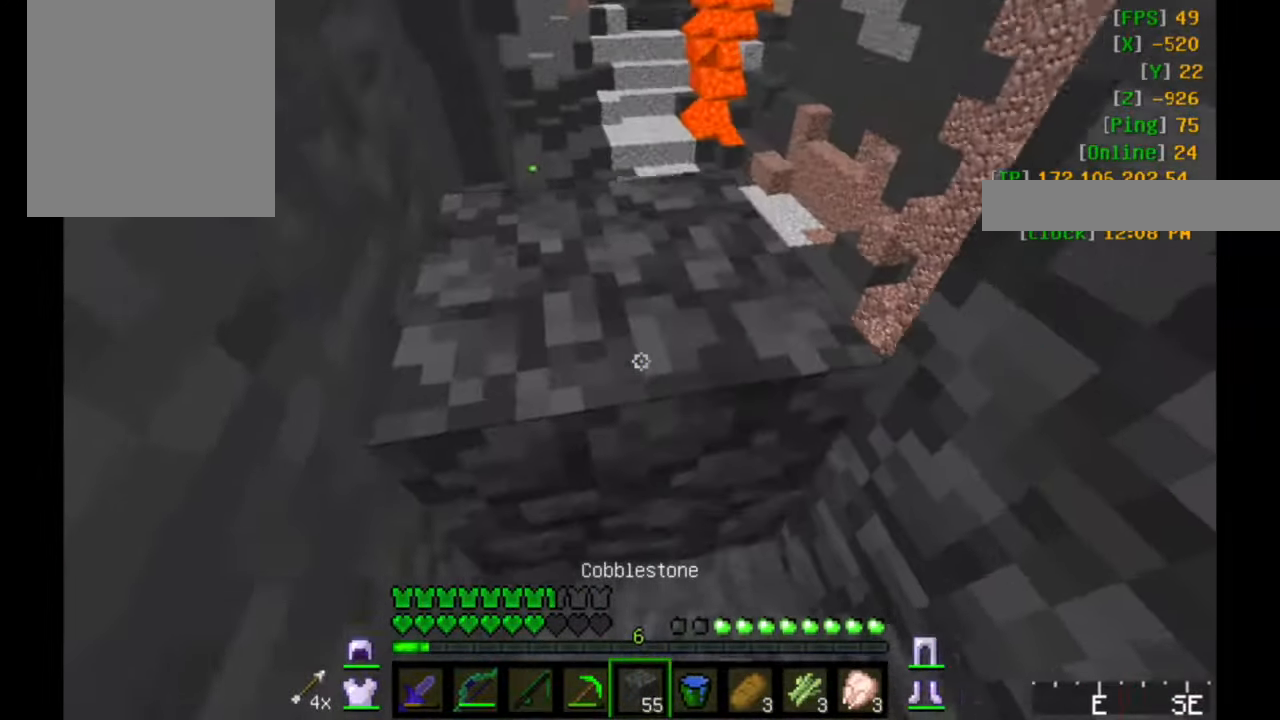
{"keys": [], "mouse": ["left"], "events": [[150, "mouse_right", "down"], [233, "mouse_right", "up"], [283, "s", "up"], [483, "mouse_left", "down"]]}
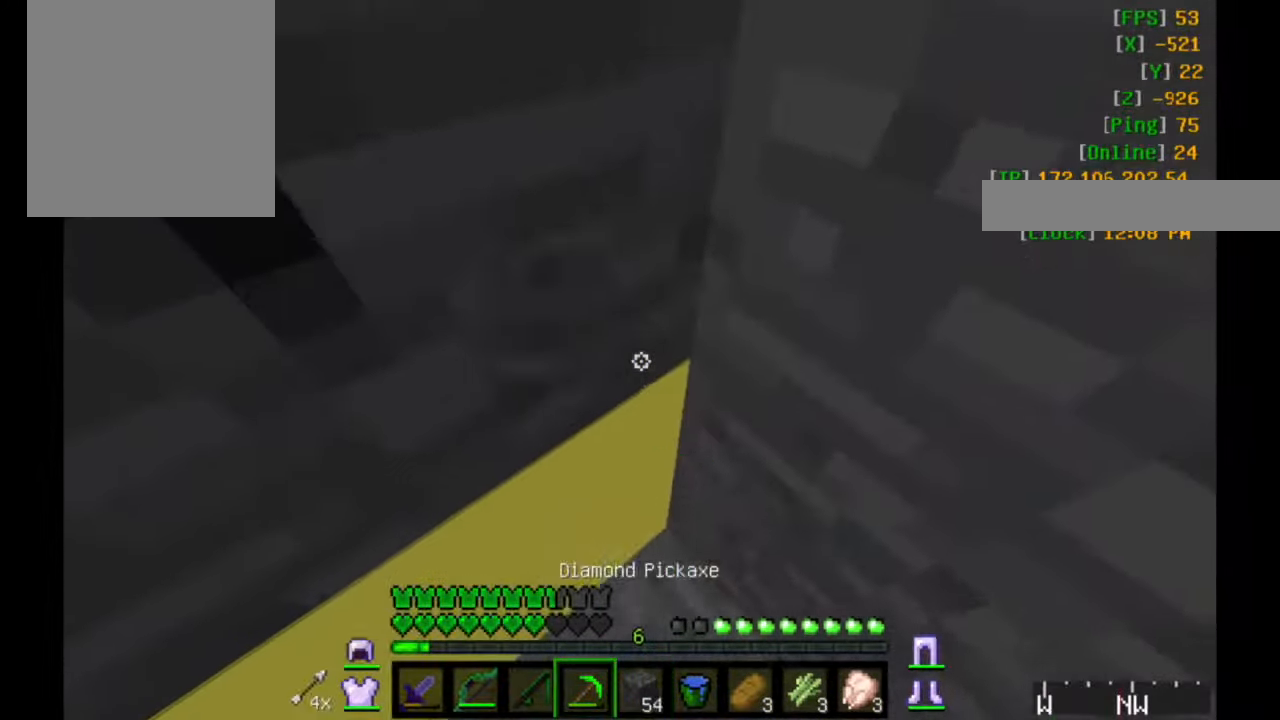
{"keys": [], "mouse": ["left"], "events": []}
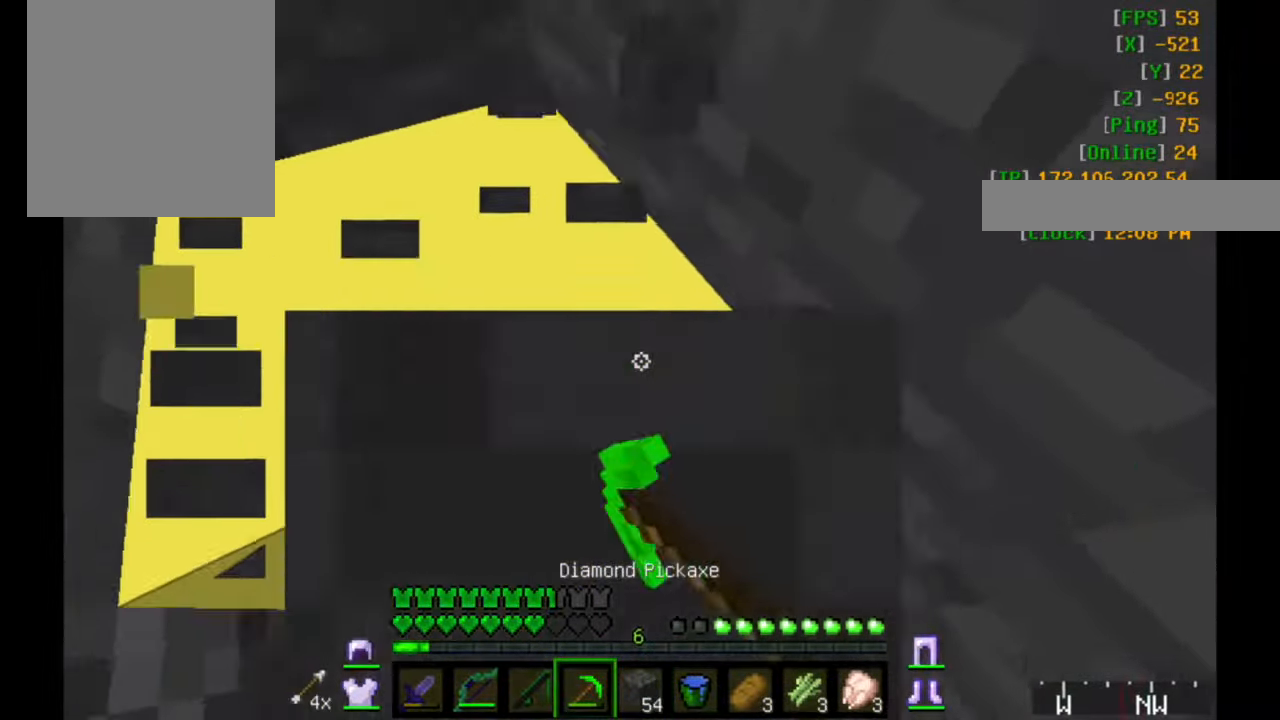
{"keys": [], "mouse": ["left"], "events": [[250, "s", "down"], [500, "s", "up"]]}
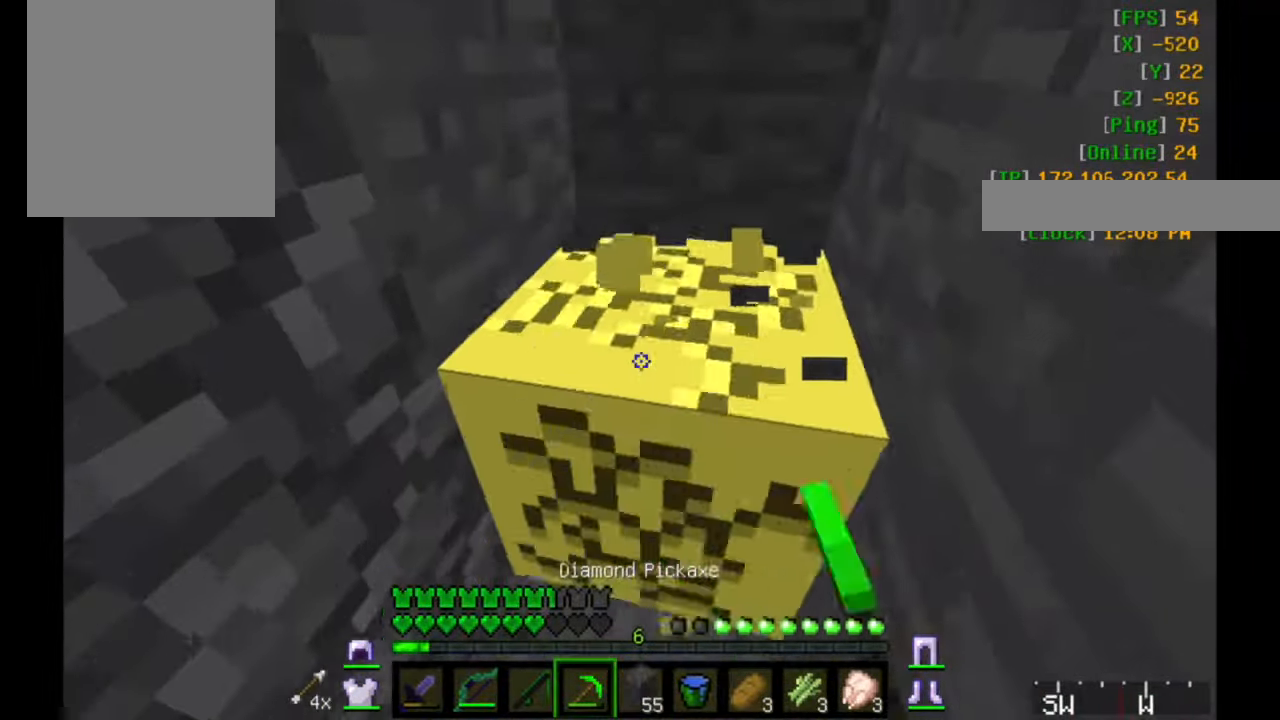
{"keys": [], "mouse": ["left"], "events": []}
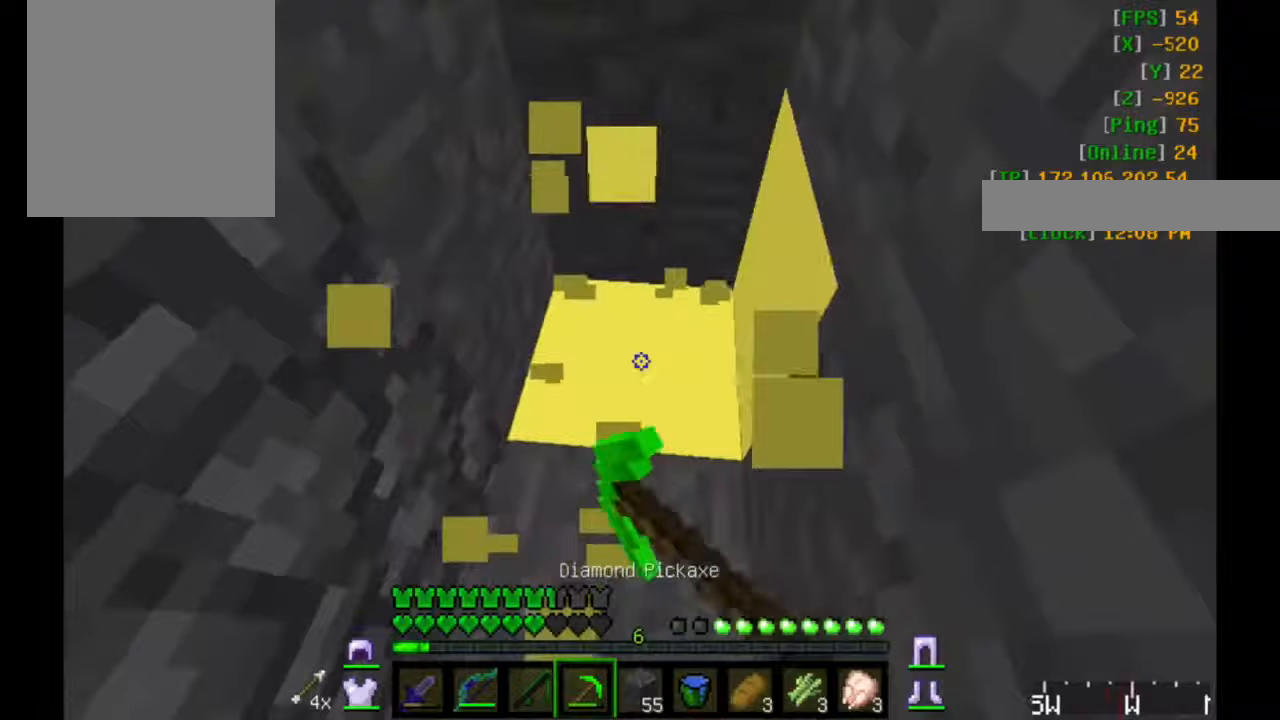
{"keys": ["a", "w"], "mouse": ["left"], "events": [[233, "w", "down"], [483, "a", "down"]]}
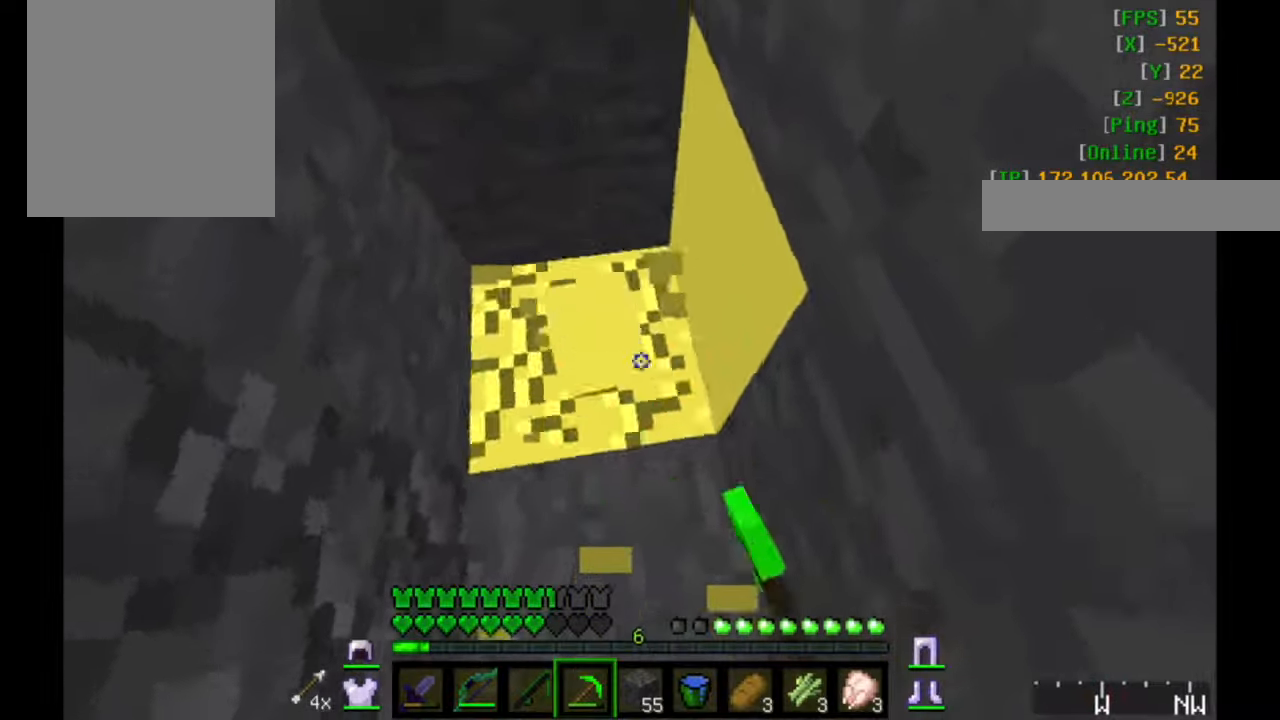
{"keys": [], "mouse": ["left"], "events": [[383, "w", "up"], [450, "a", "up"]]}
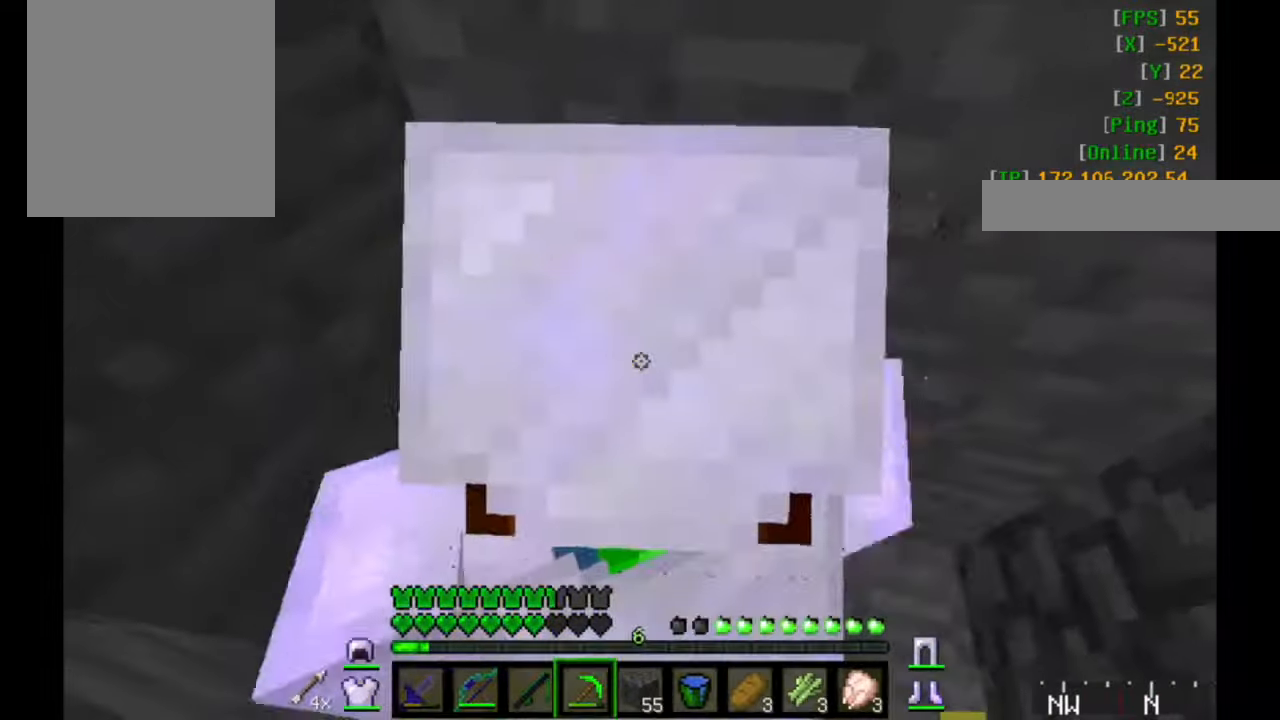
{"keys": [], "mouse": ["left"], "events": []}
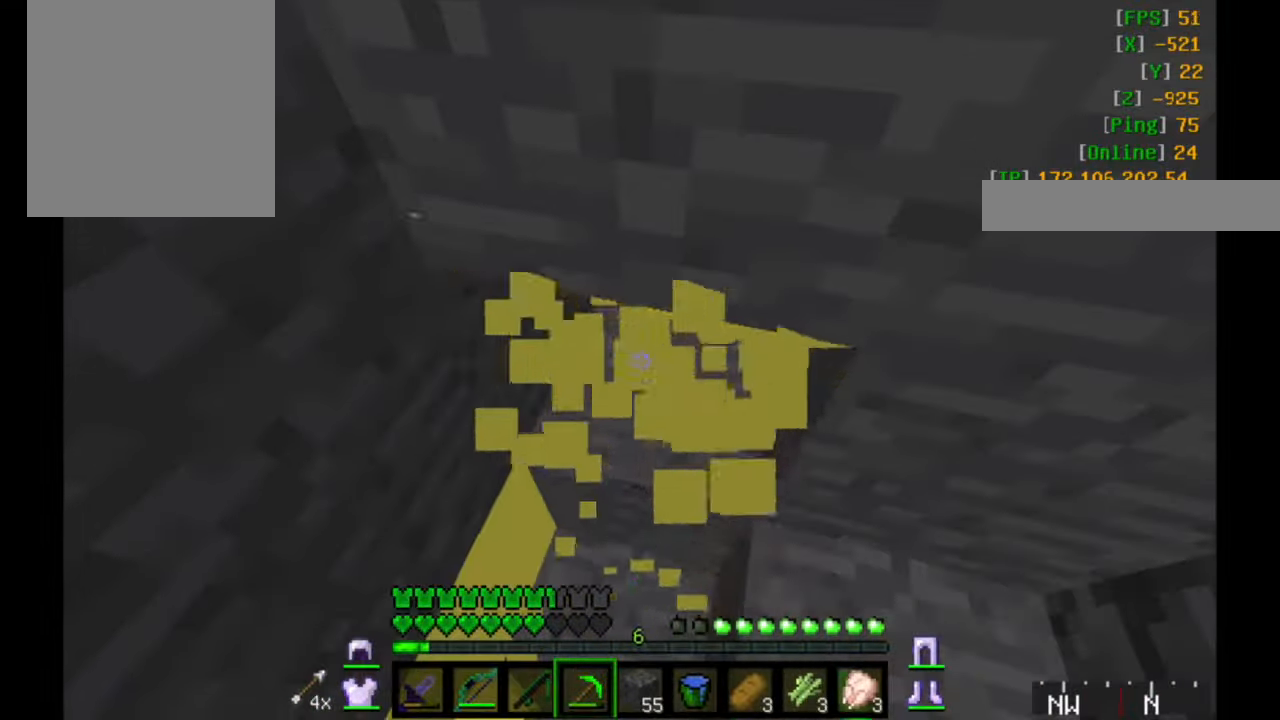
{"keys": ["a"], "mouse": ["left"], "events": [[83, "a", "down"]]}
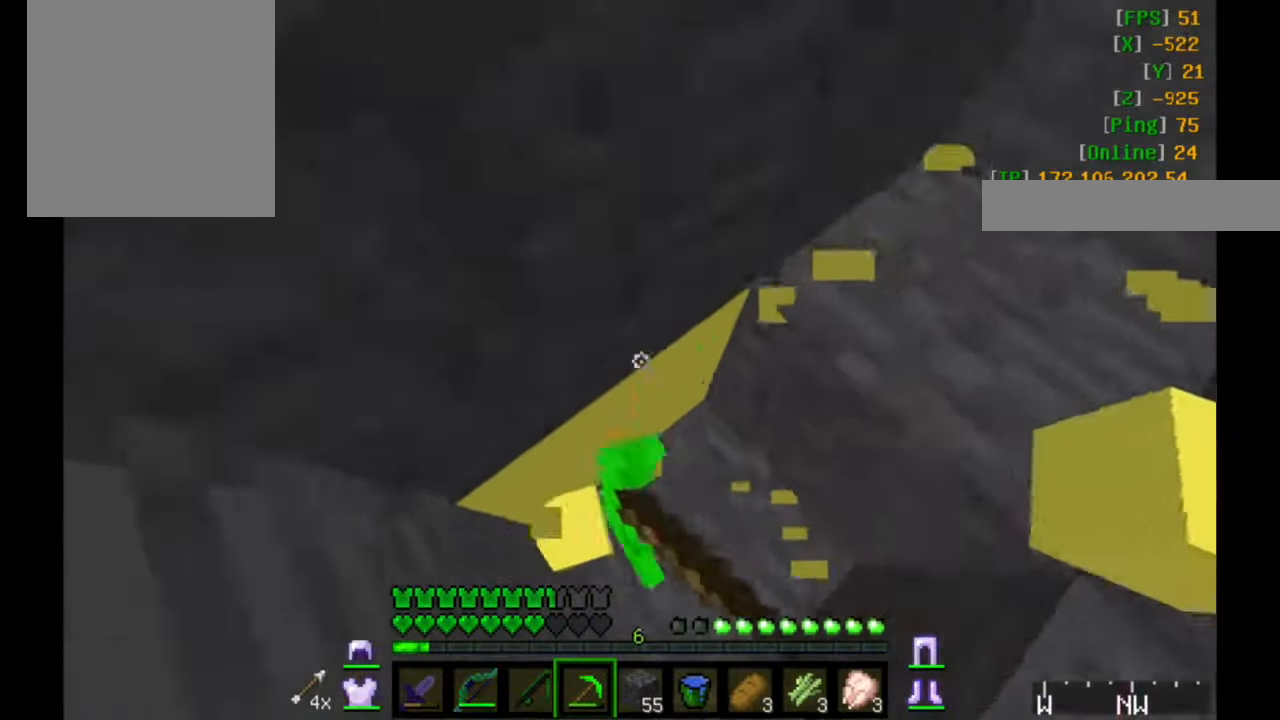
{"keys": [], "mouse": ["left"], "events": [[83, "a", "up"]]}
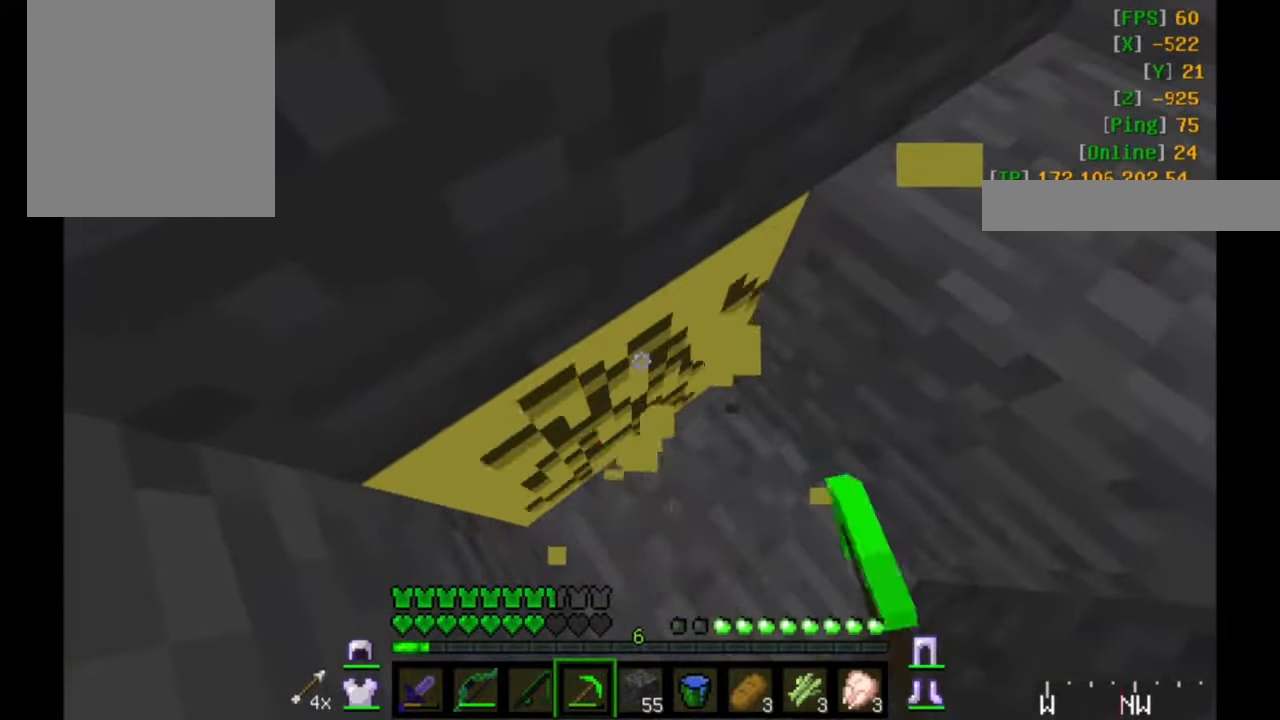
{"keys": [], "mouse": ["left"], "events": []}
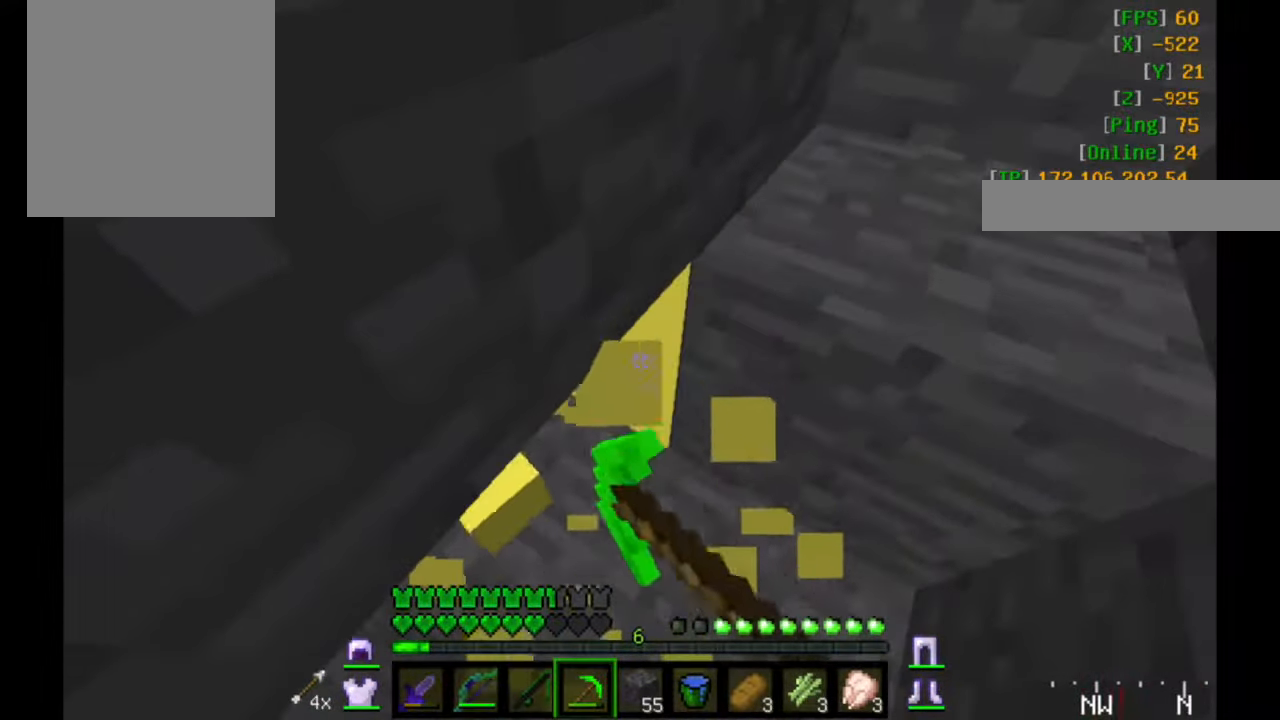
{"keys": [], "mouse": ["left"], "events": []}